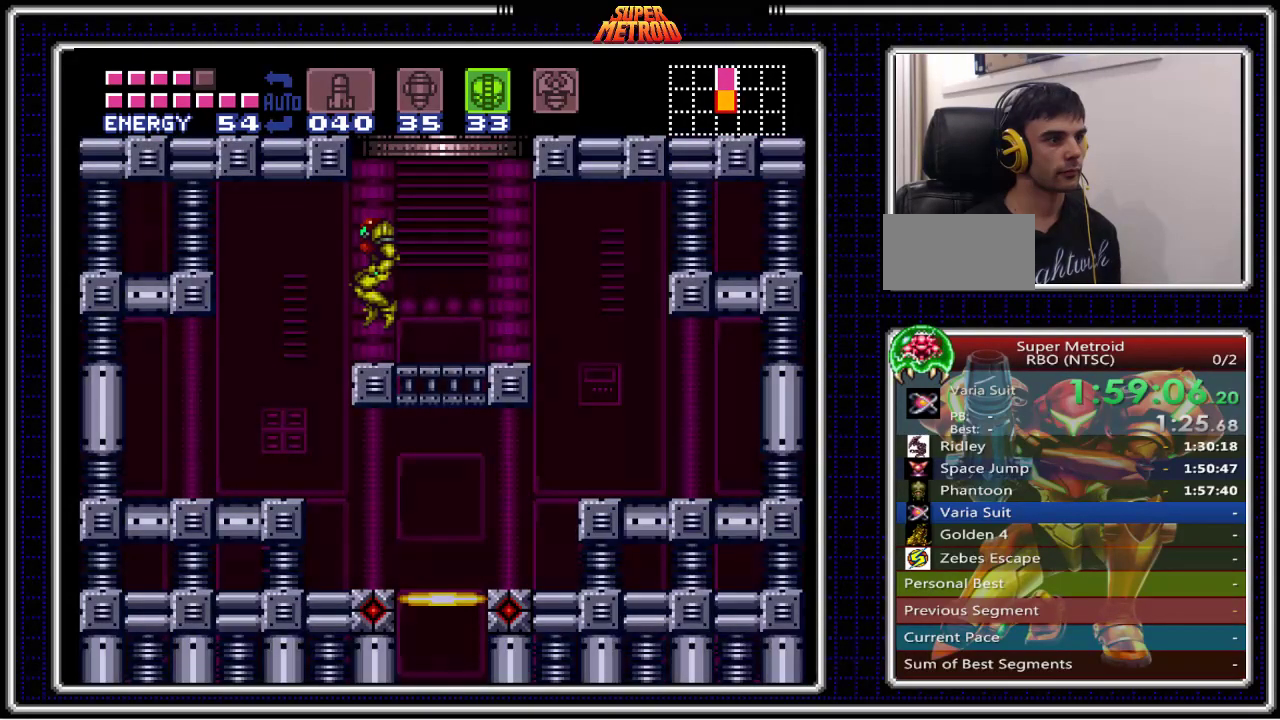
Gameplay with a controller (Nintendo layout); each line is a JSON object with the inputs held at the frame after it. "events" lists button and stick changes between this image and that frame as [ms after this image, input, new state], when the widget could be followed in between. Not read: L1 L3 R1 R3.
{"buttons": ["DPAD_RIGHT"], "events": [[317, "B", "up"], [333, "DPAD_DOWN", "down"], [333, "DPAD_LEFT", "up"], [367, "DPAD_DOWN", "up"], [383, "DPAD_RIGHT", "down"], [400, "Y", "down"], [500, "Y", "up"]]}
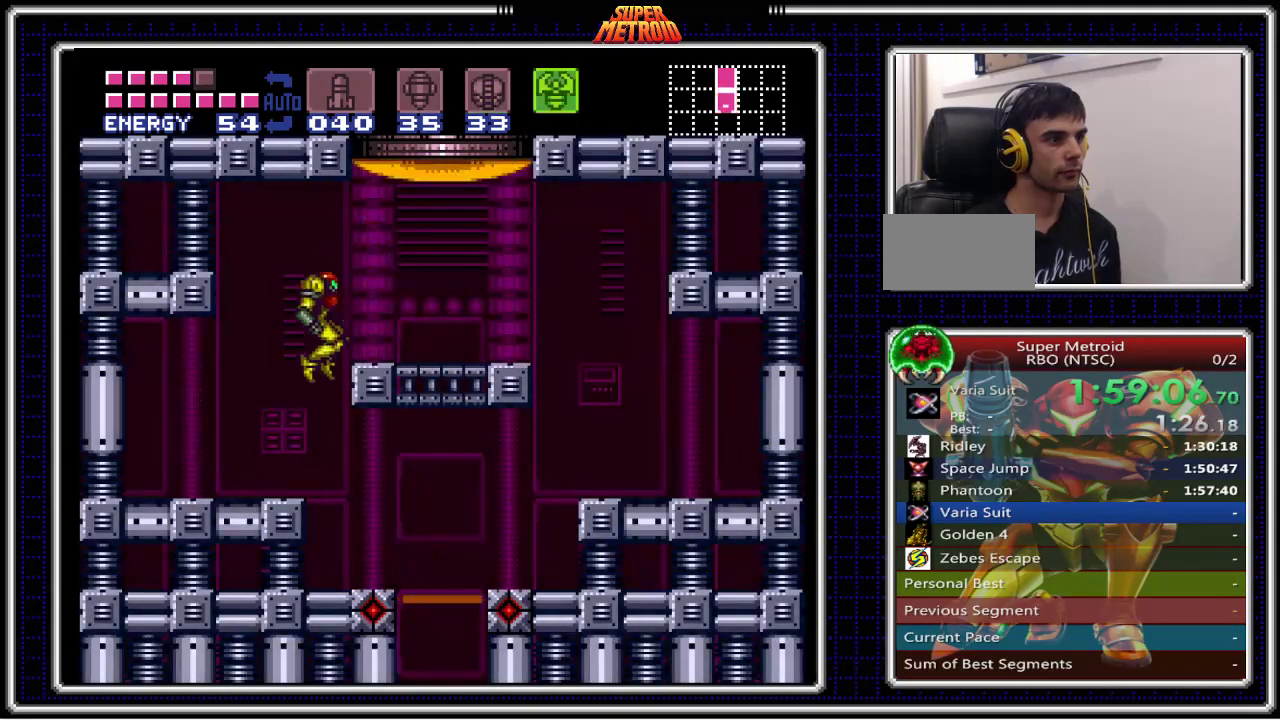
{"buttons": ["DPAD_RIGHT"], "events": [[67, "Y", "down"], [167, "Y", "up"]]}
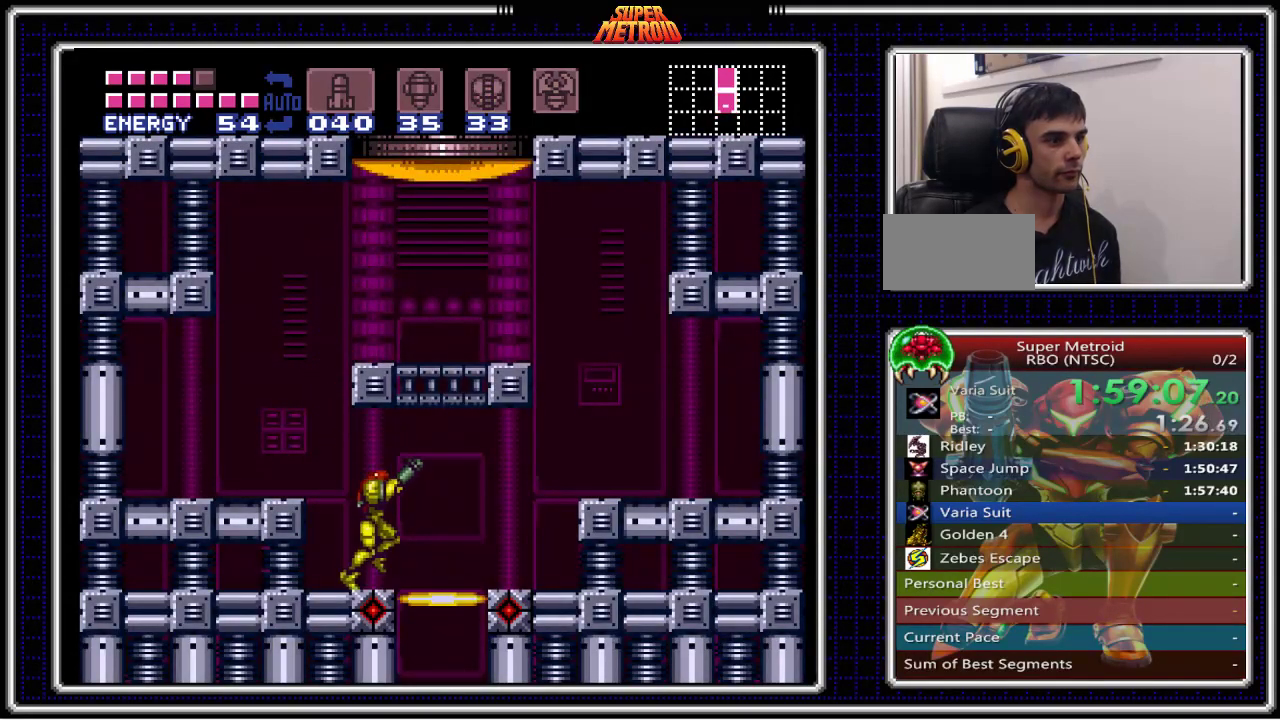
{"buttons": [], "events": [[183, "DPAD_RIGHT", "up"], [267, "DPAD_DOWN", "down"], [350, "DPAD_DOWN", "up"]]}
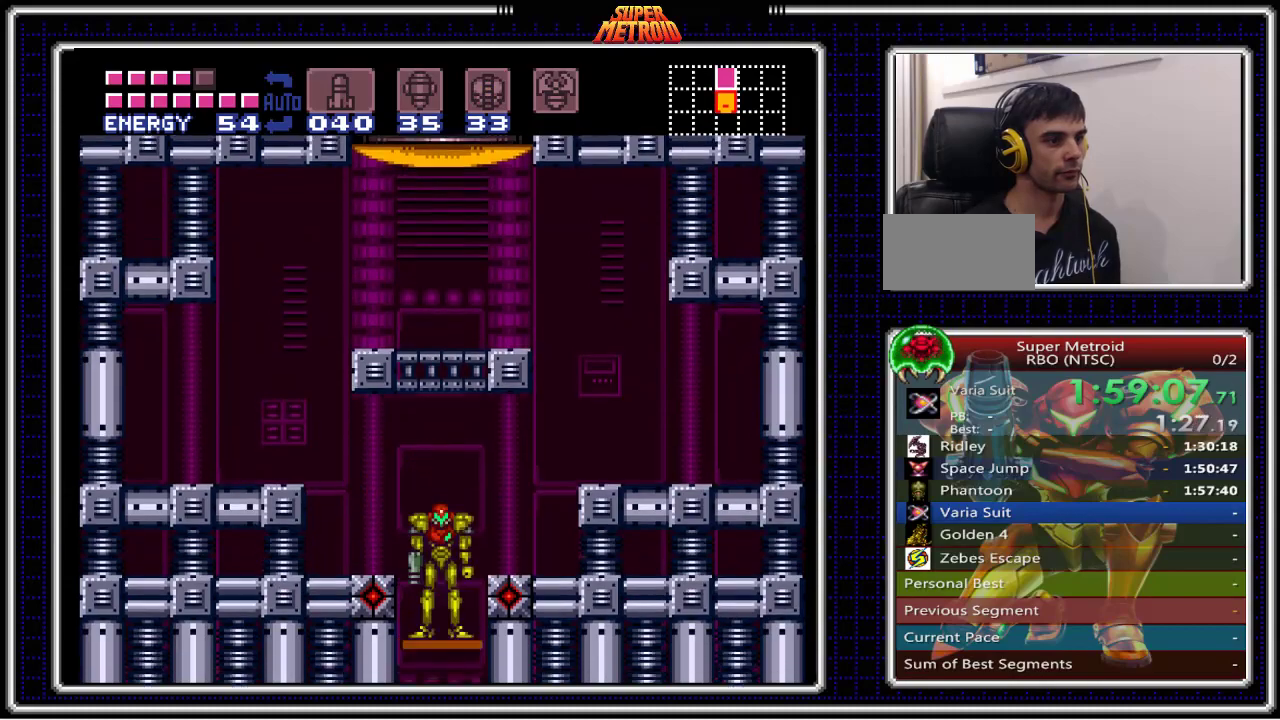
{"buttons": ["B"], "events": [[100, "B", "down"]]}
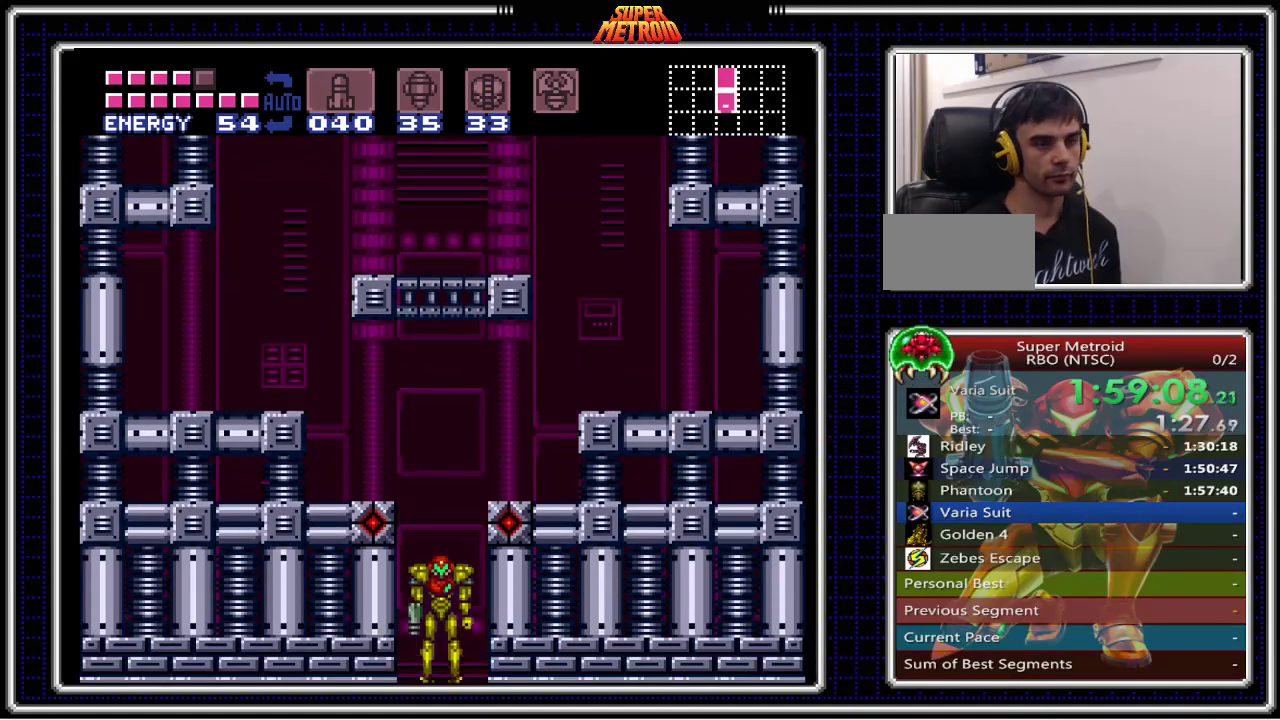
{"buttons": ["B"], "events": []}
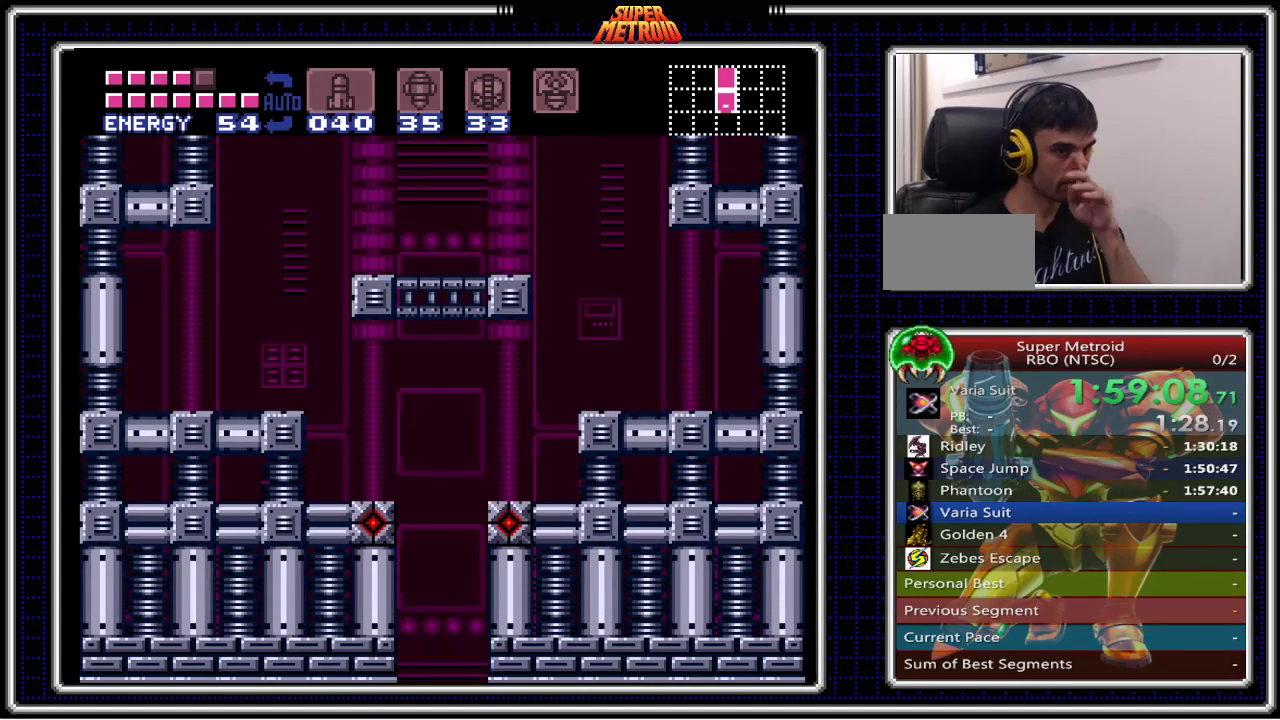
{"buttons": ["B"], "events": []}
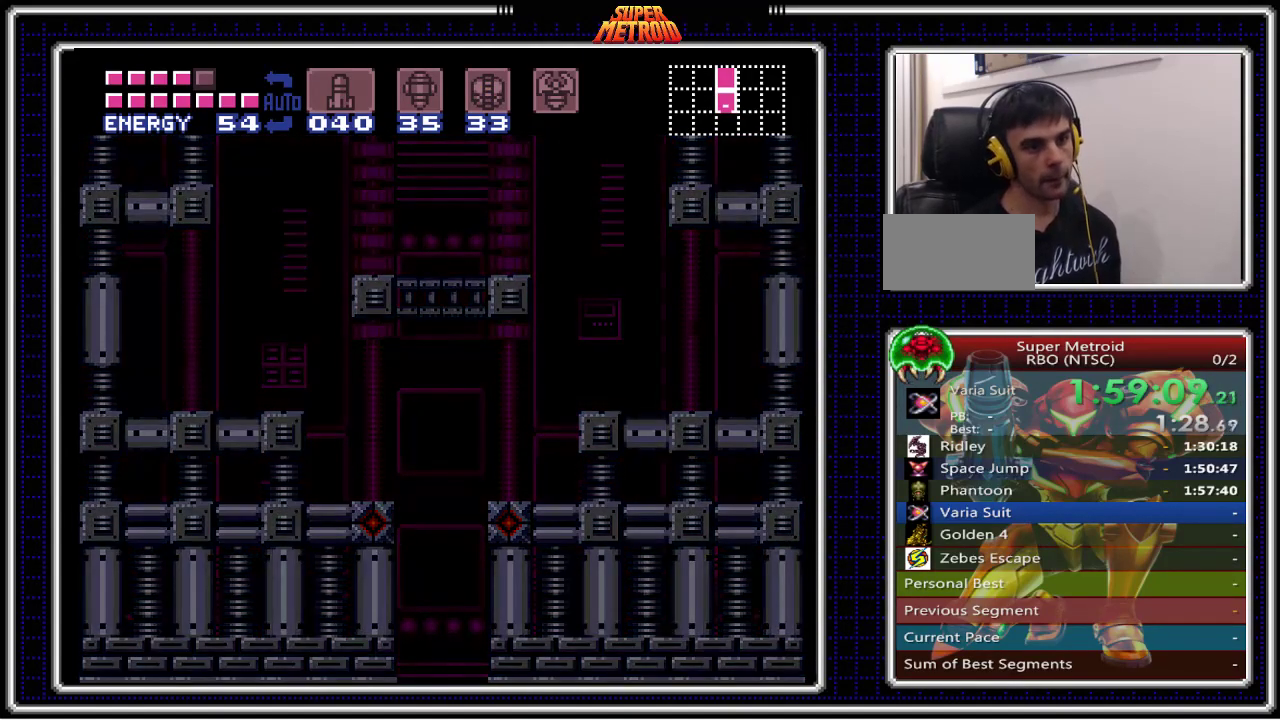
{"buttons": ["B"], "events": []}
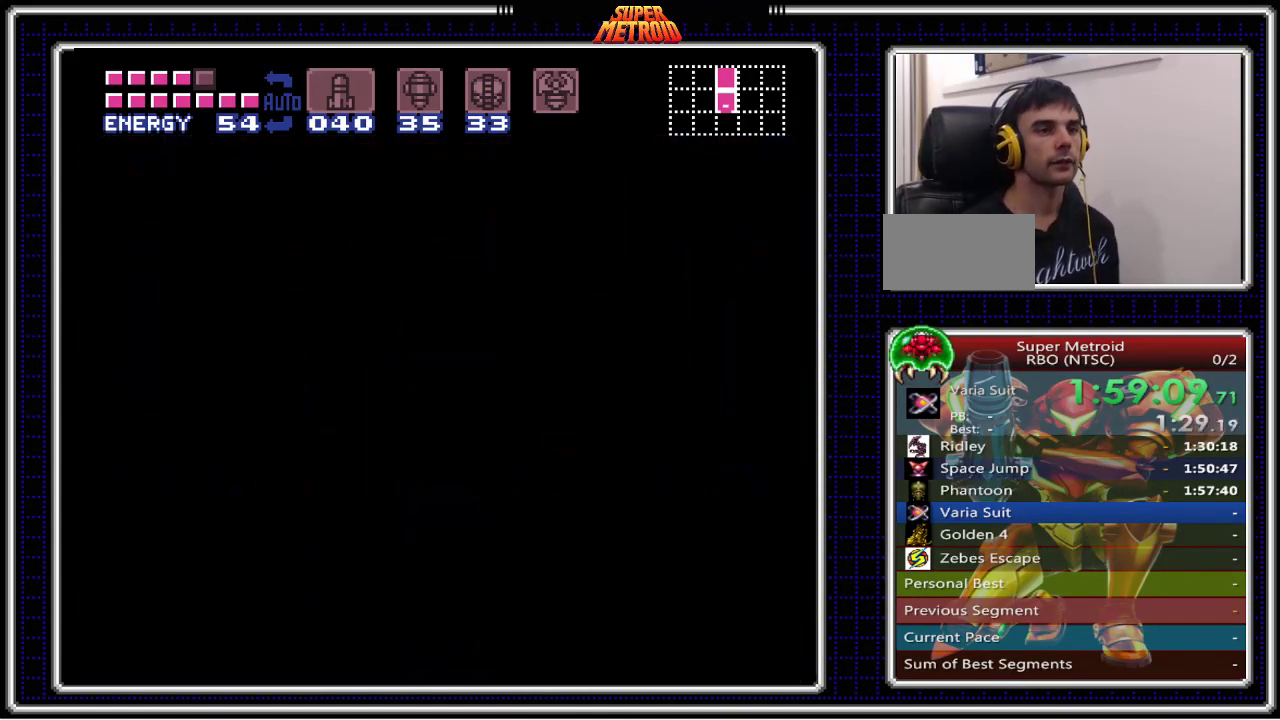
{"buttons": ["B"], "events": []}
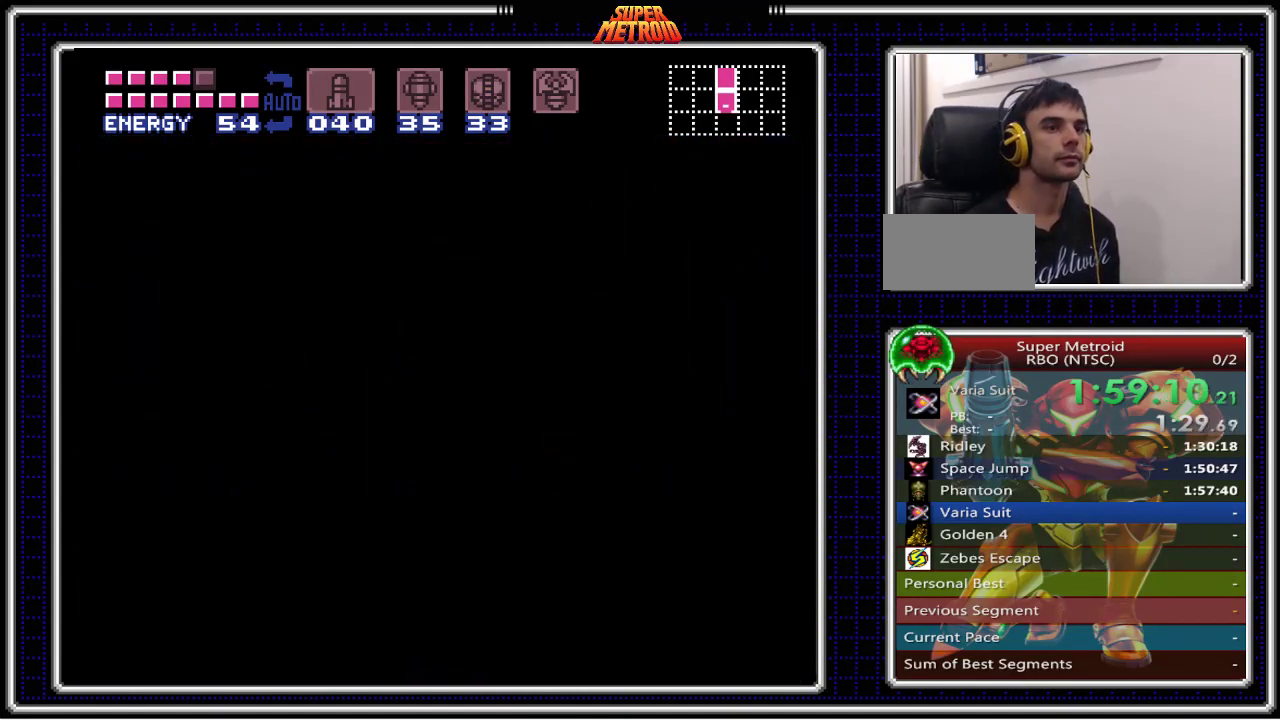
{"buttons": ["B"], "events": []}
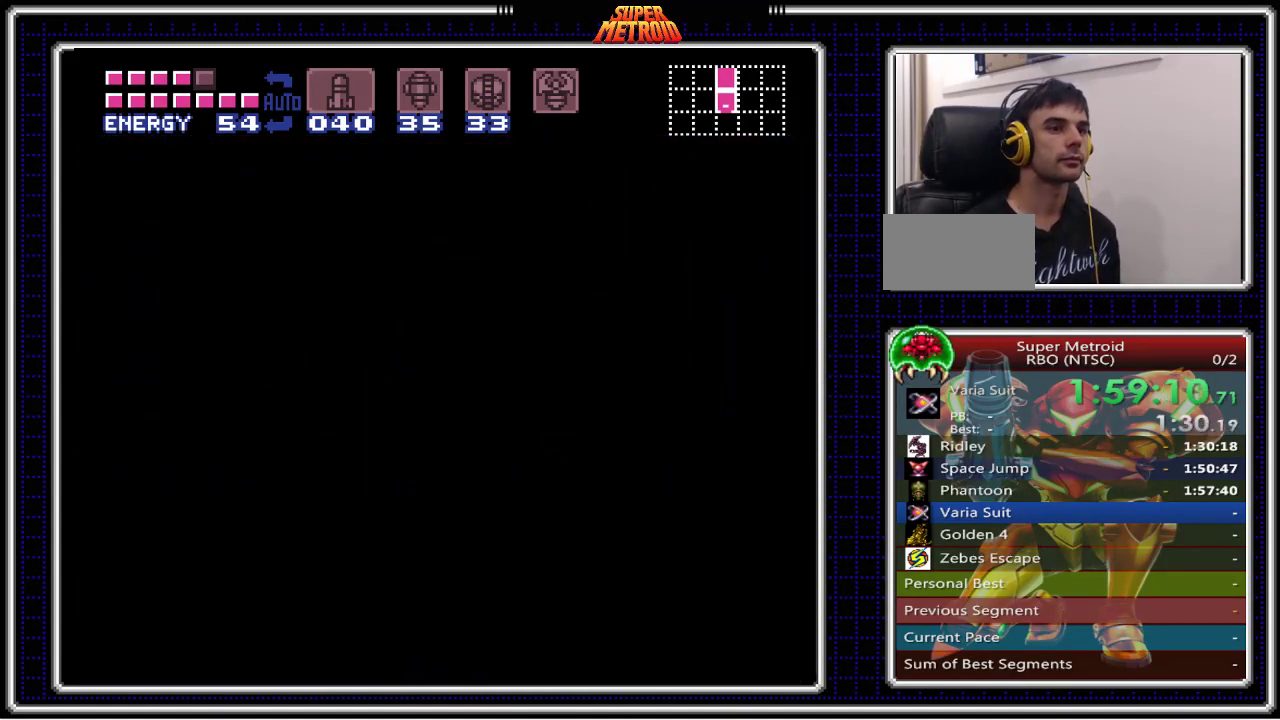
{"buttons": ["B"], "events": []}
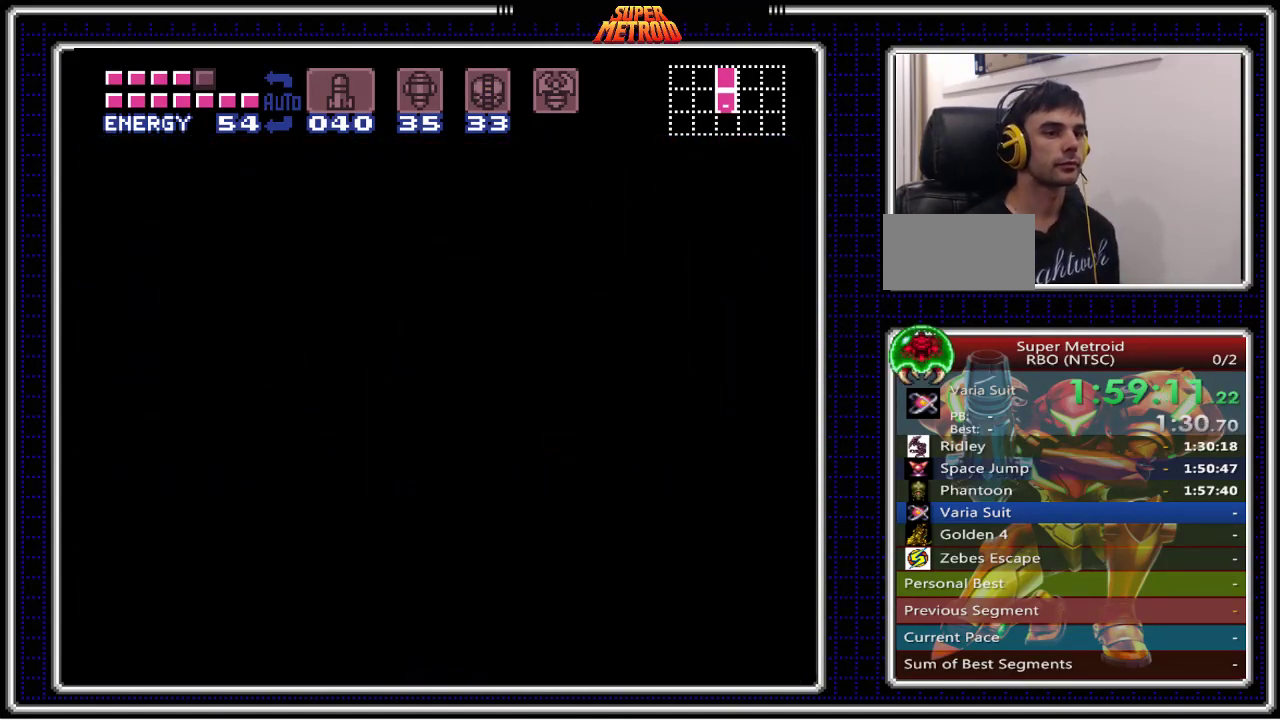
{"buttons": ["B"], "events": []}
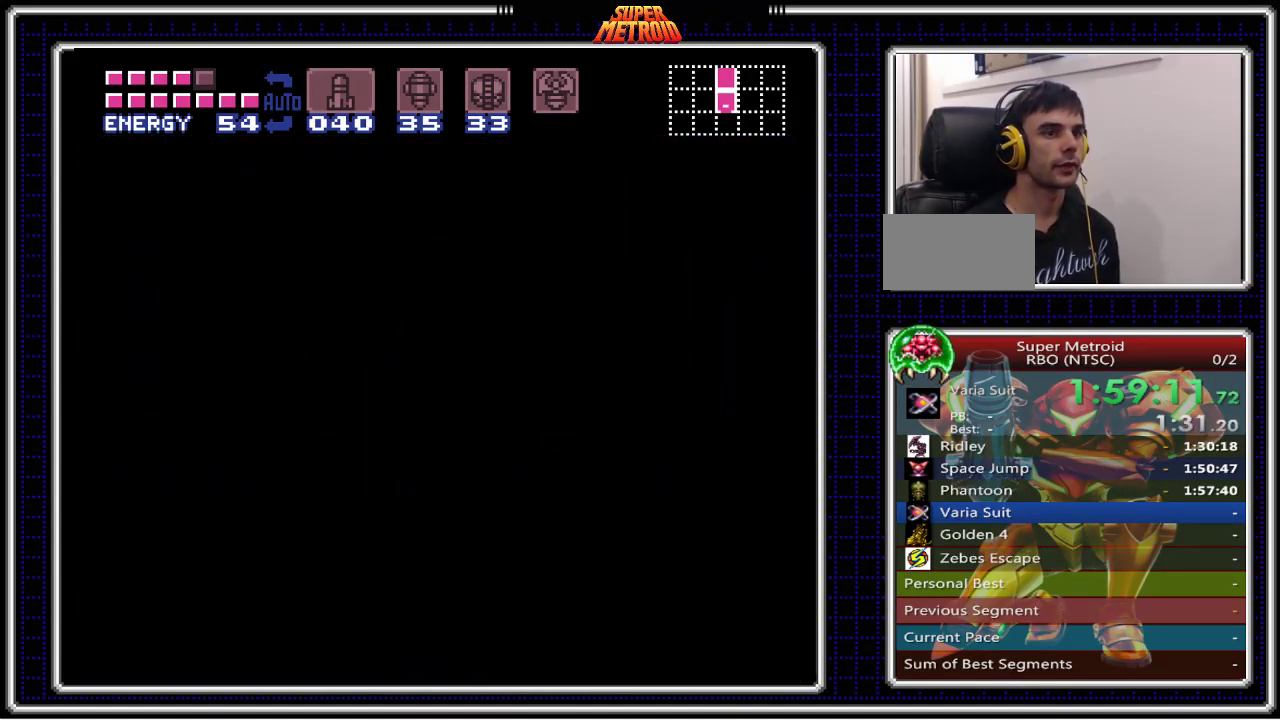
{"buttons": ["B"], "events": []}
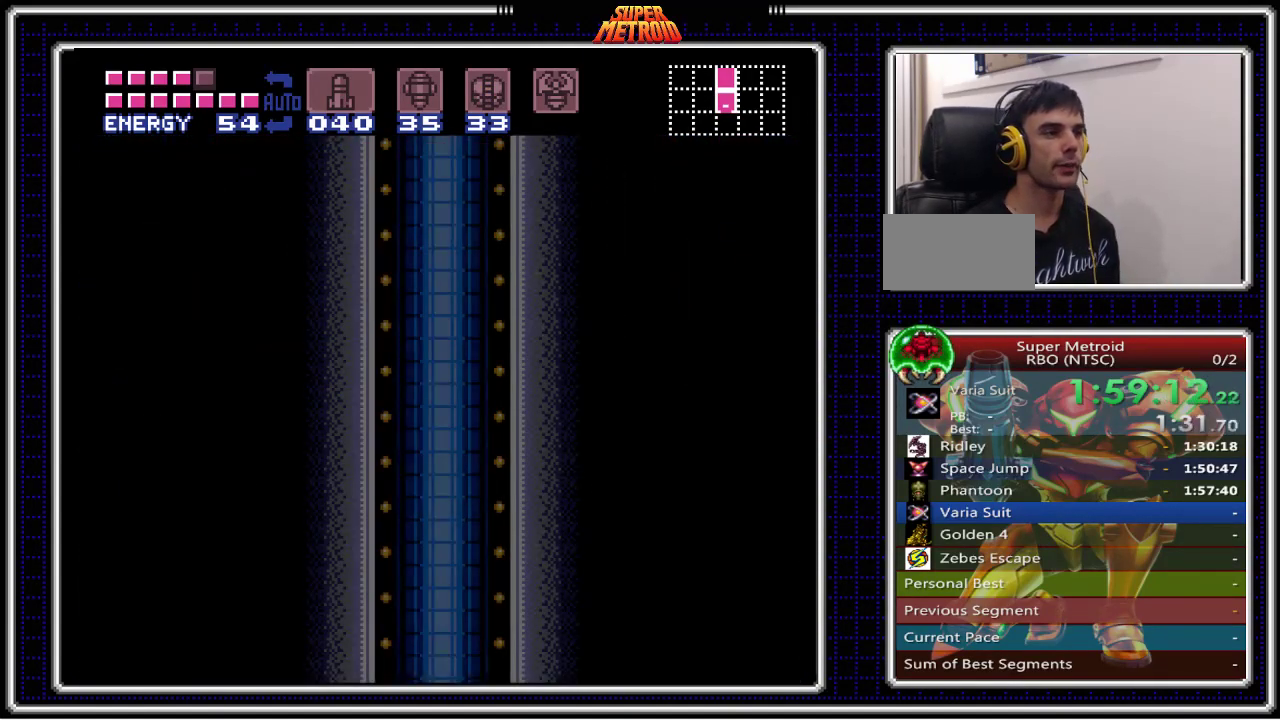
{"buttons": ["B"], "events": []}
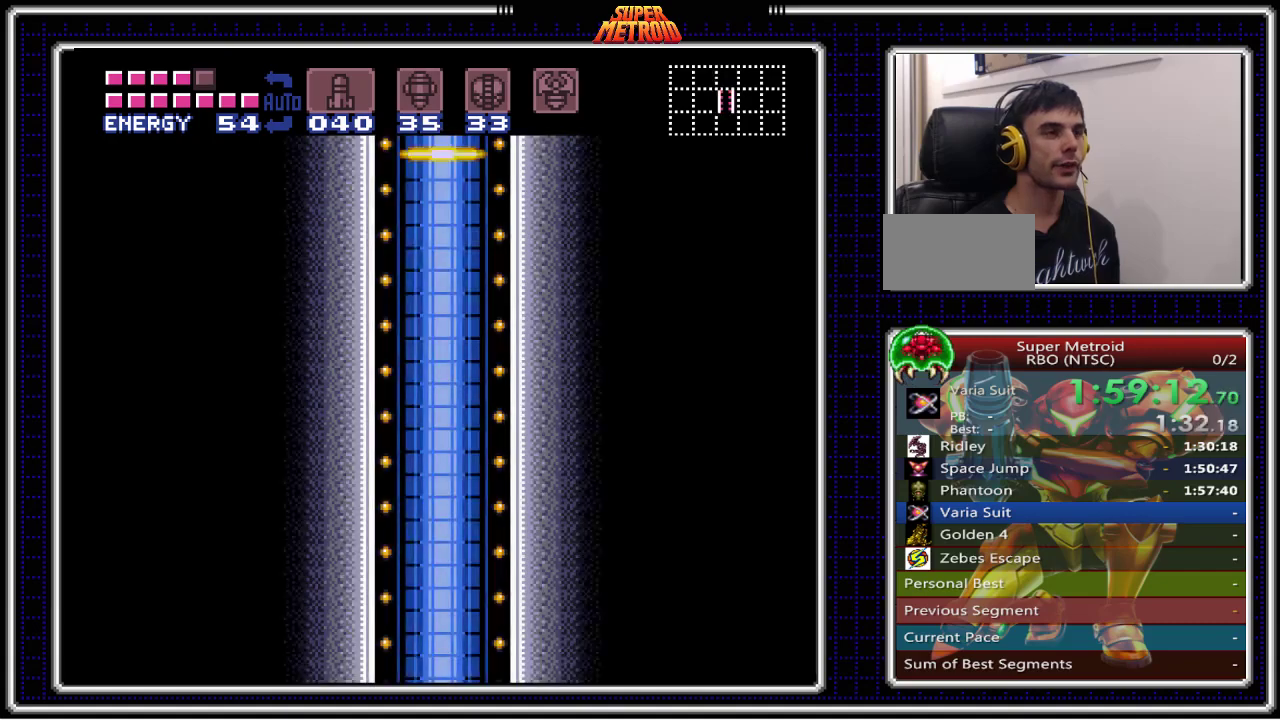
{"buttons": ["B"], "events": []}
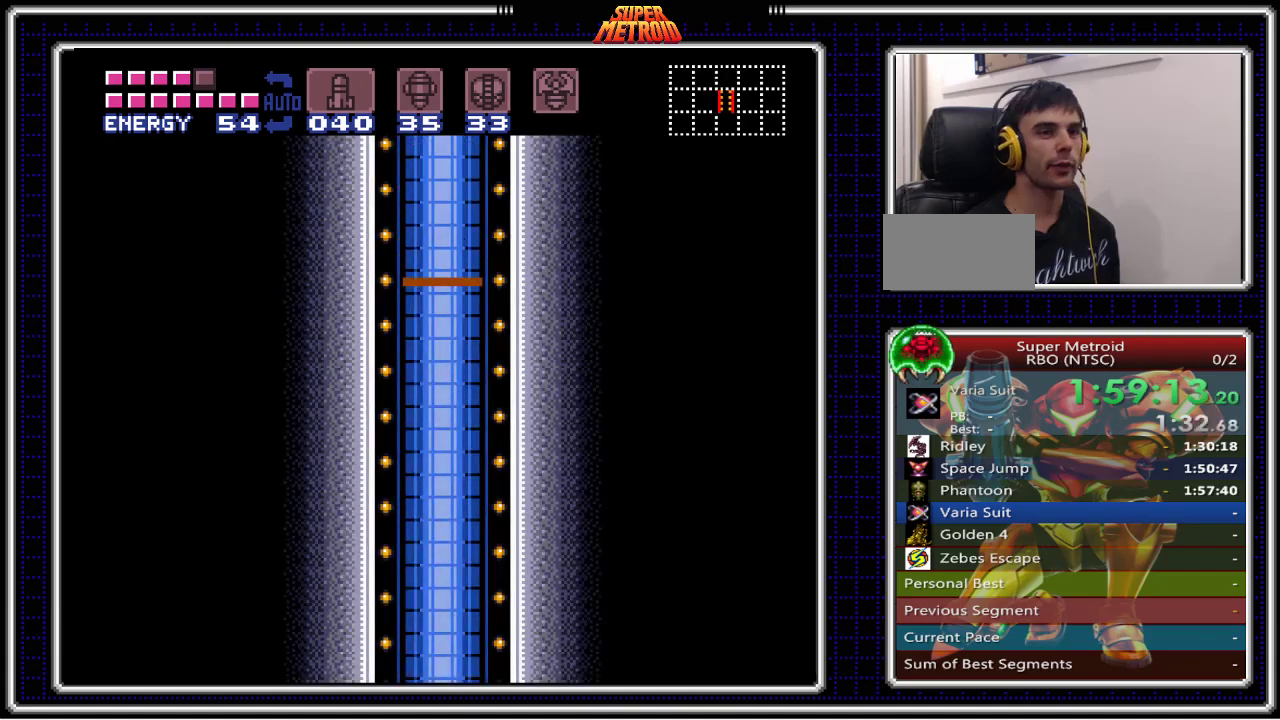
{"buttons": ["B"], "events": []}
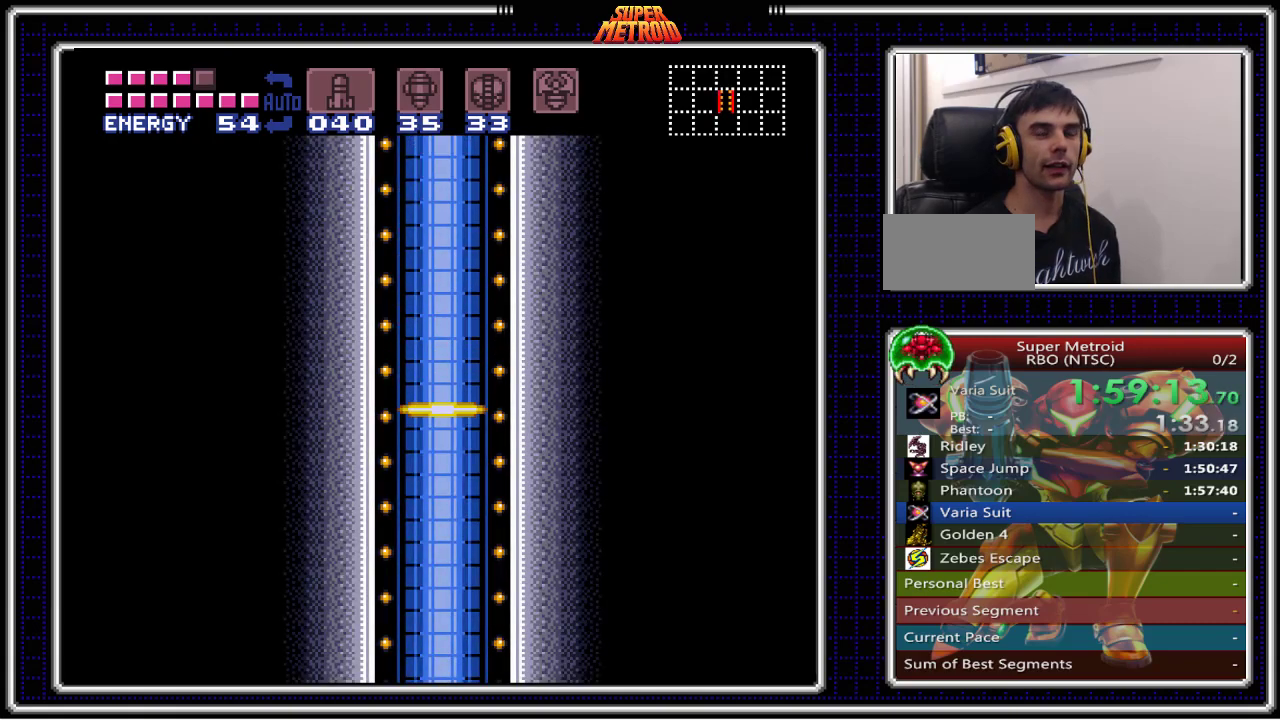
{"buttons": ["B"], "events": []}
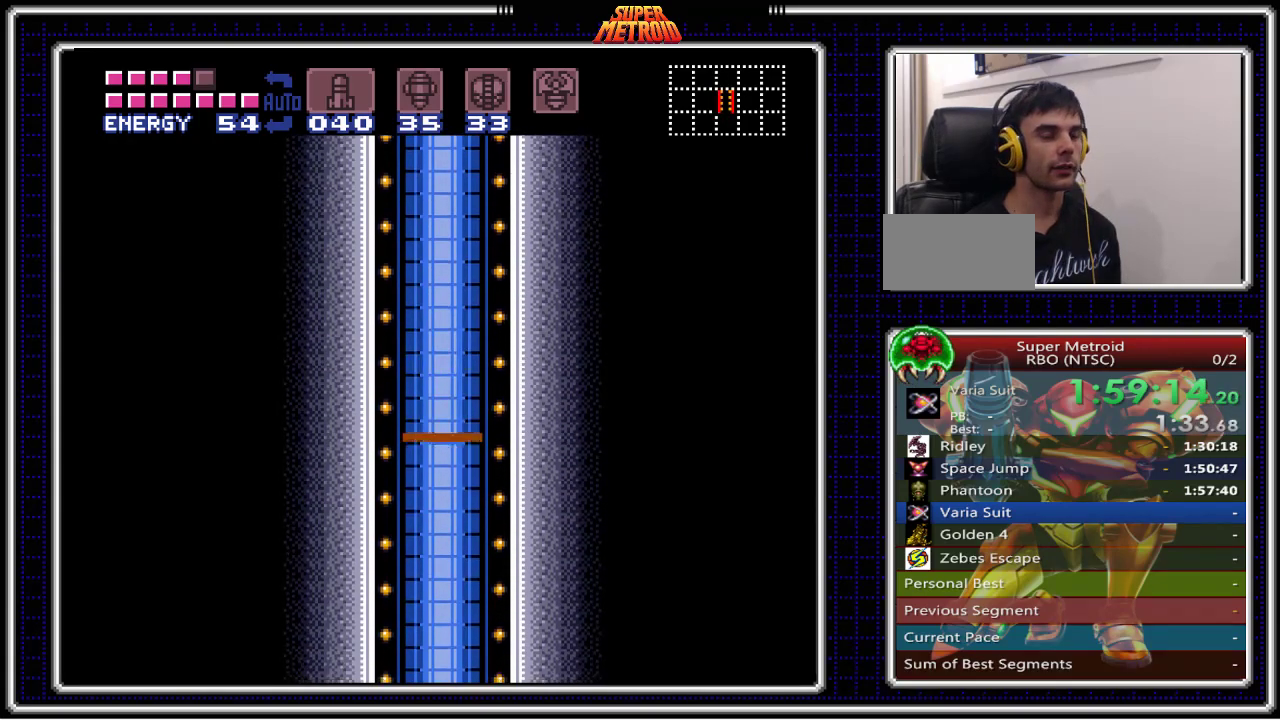
{"buttons": ["B"], "events": []}
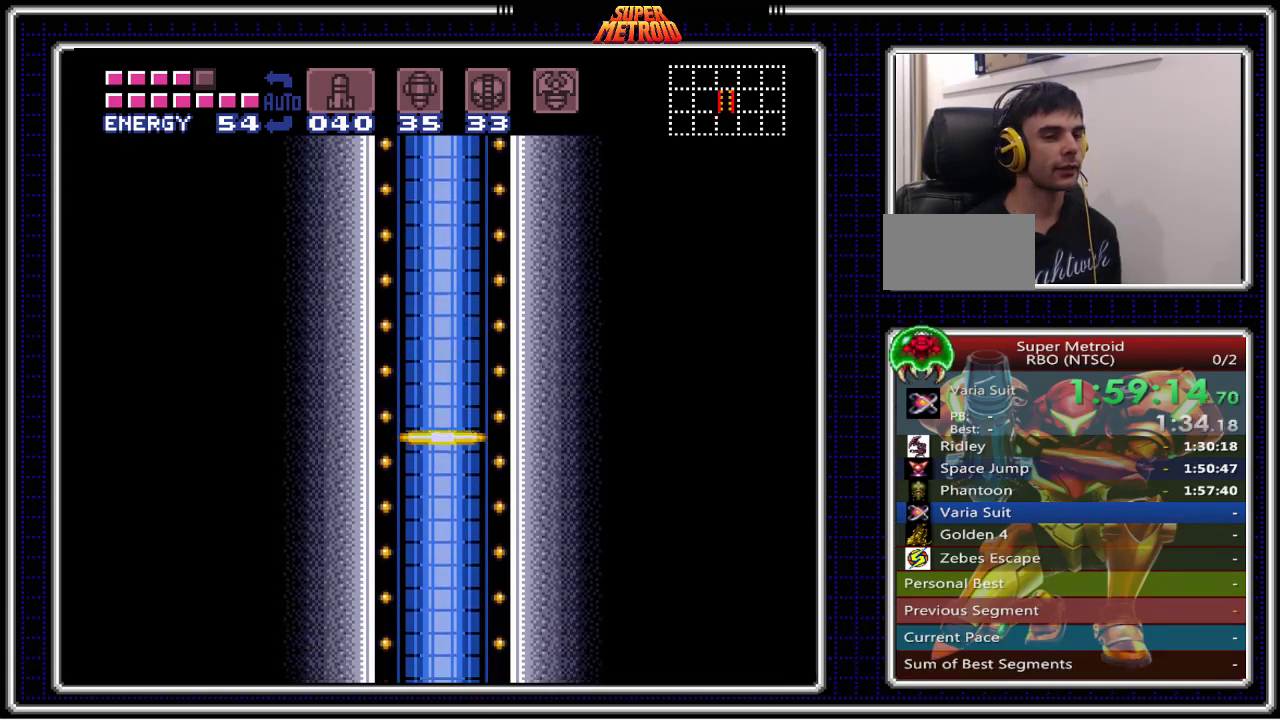
{"buttons": ["B"], "events": []}
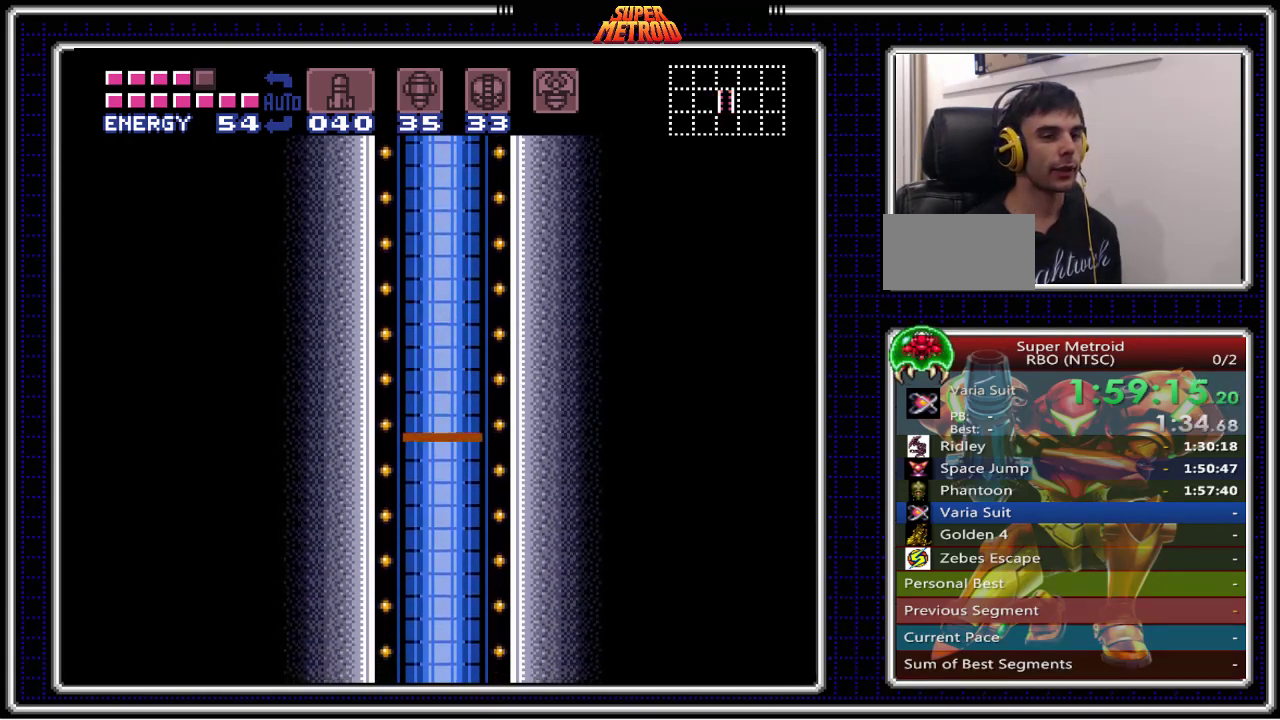
{"buttons": ["B"], "events": []}
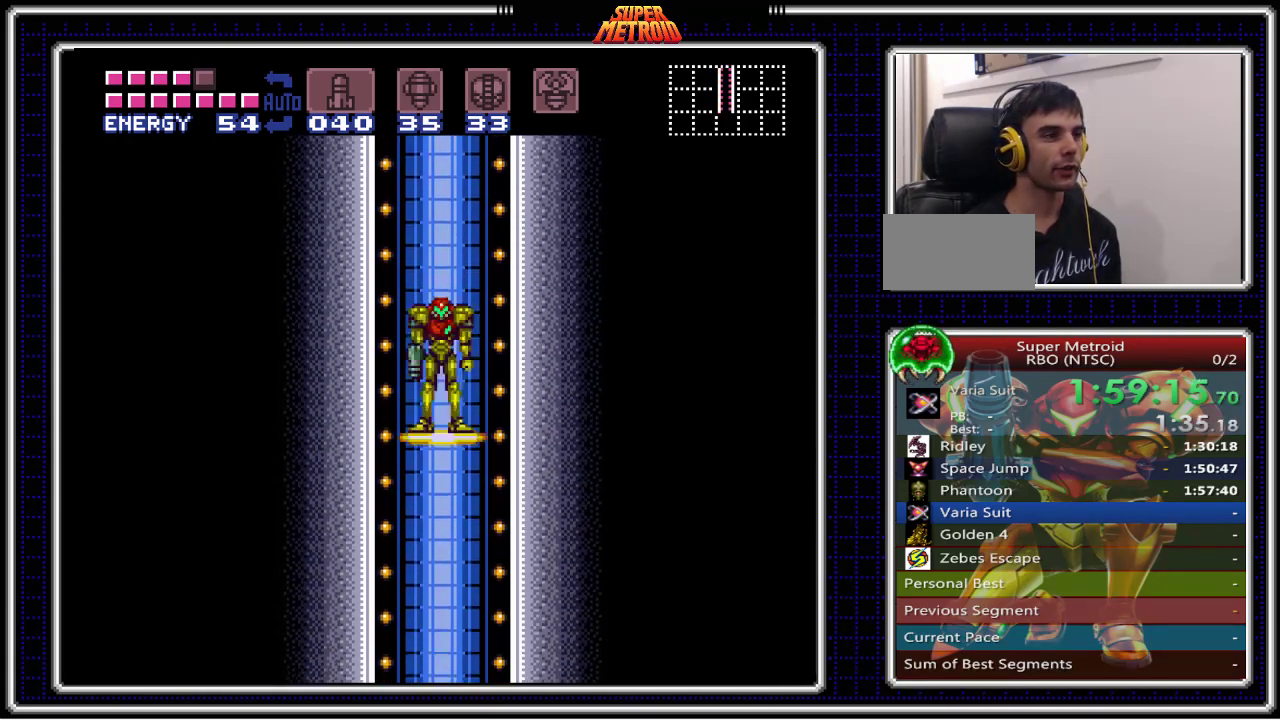
{"buttons": ["B"], "events": []}
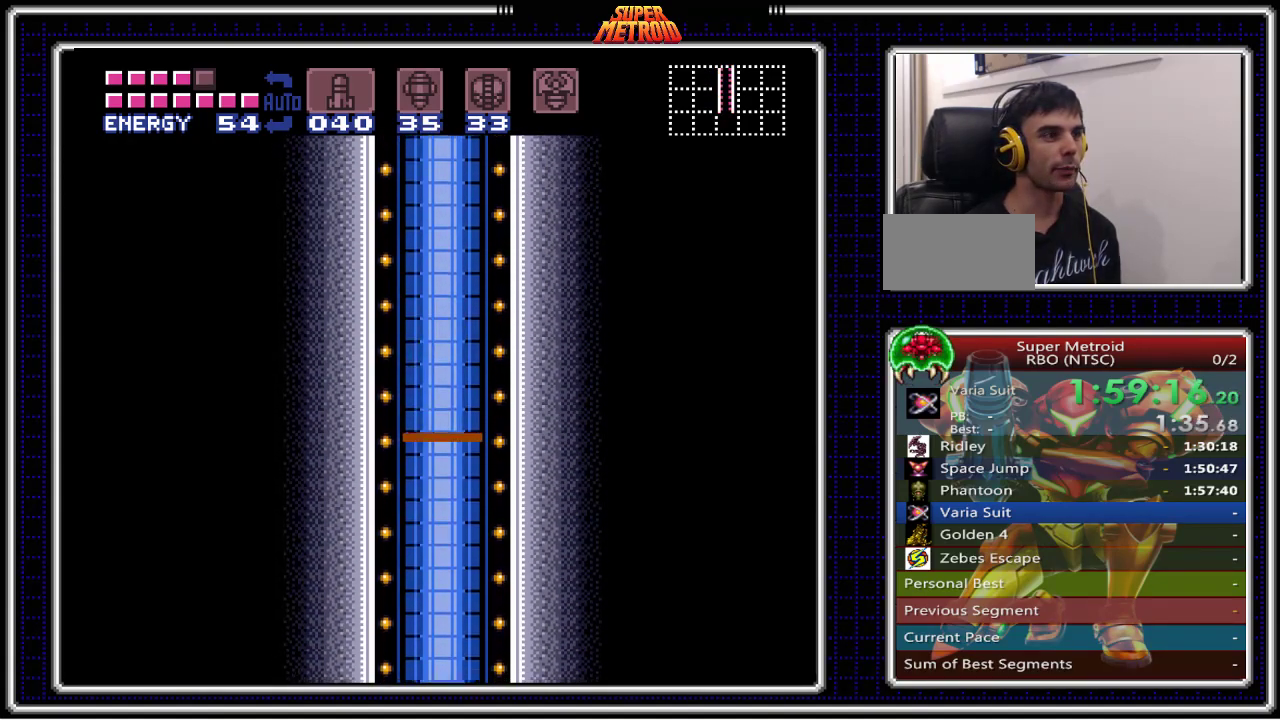
{"buttons": ["B", "DPAD_LEFT"], "events": [[500, "DPAD_LEFT", "down"]]}
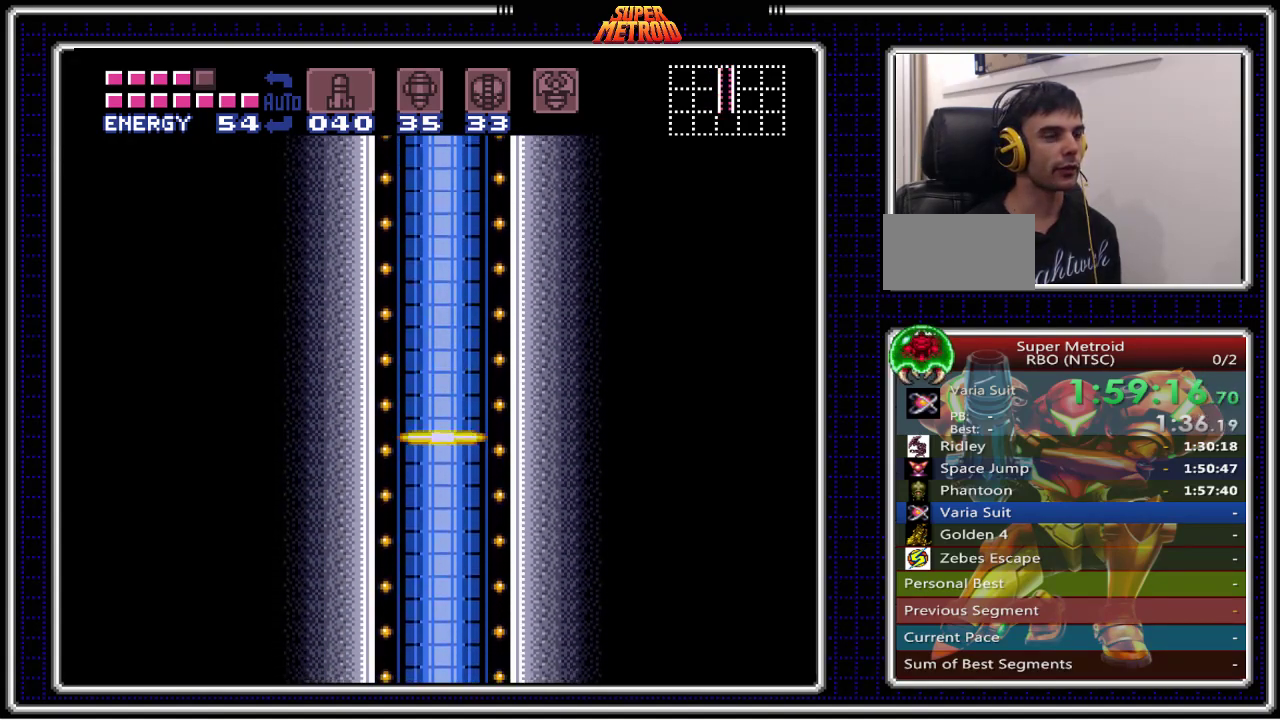
{"buttons": ["B", "DPAD_LEFT"], "events": []}
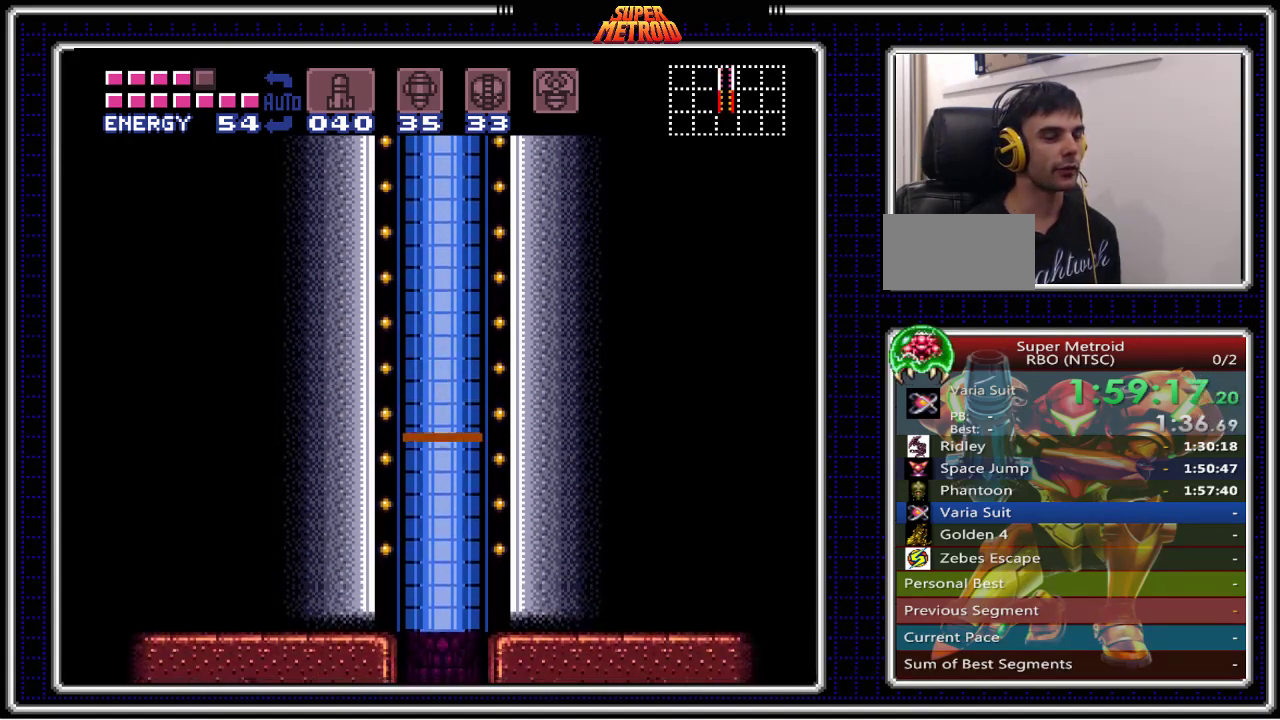
{"buttons": ["B"], "events": [[350, "DPAD_LEFT", "up"]]}
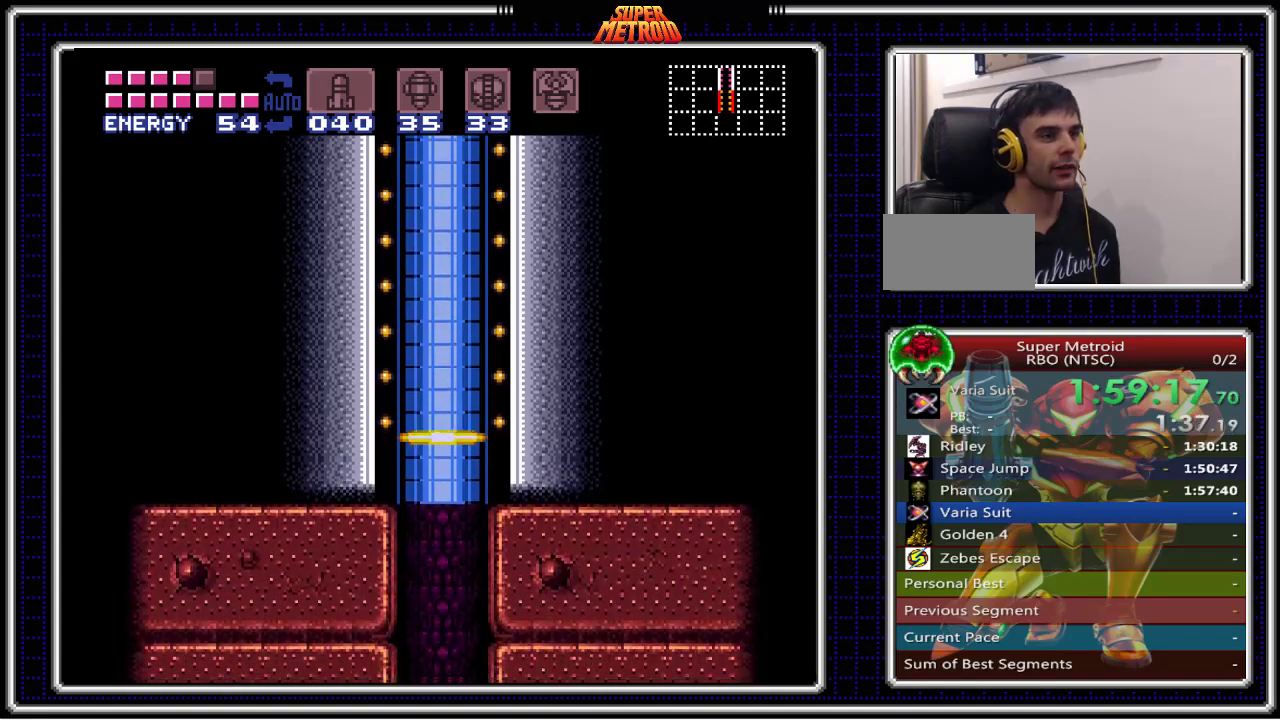
{"buttons": ["B", "DPAD_LEFT"], "events": [[83, "DPAD_LEFT", "down"]]}
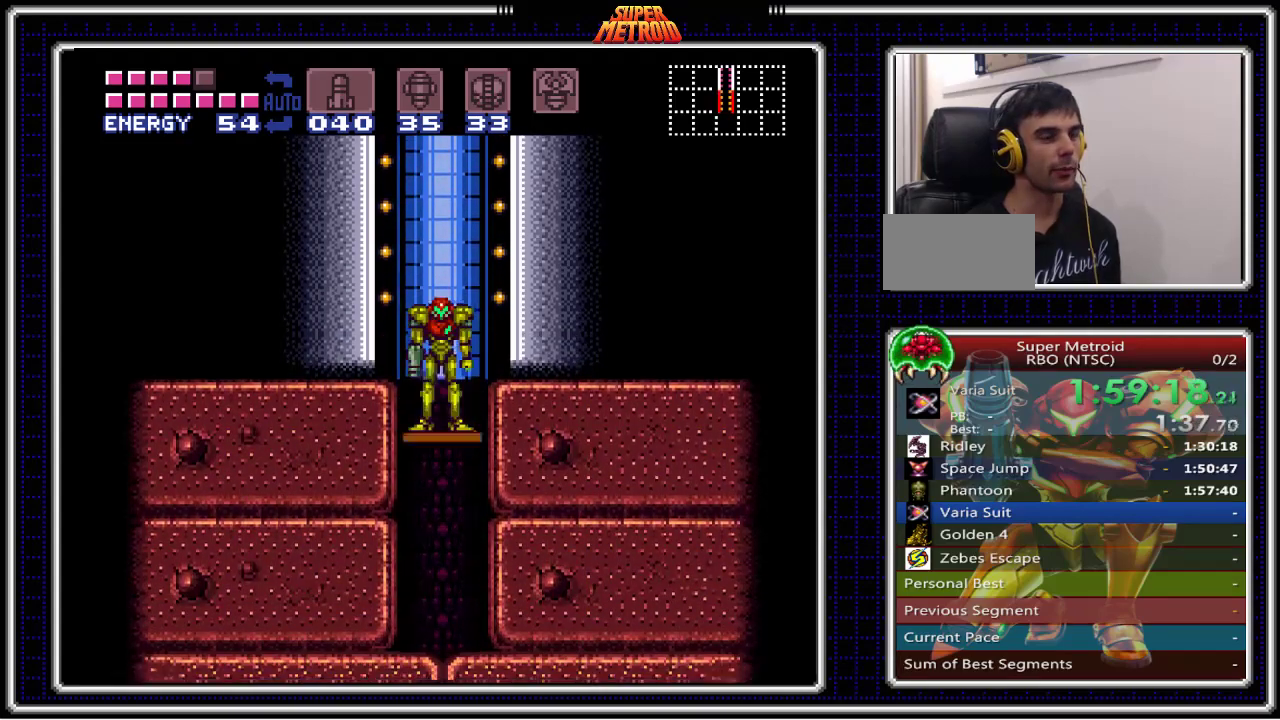
{"buttons": ["B", "DPAD_LEFT"], "events": []}
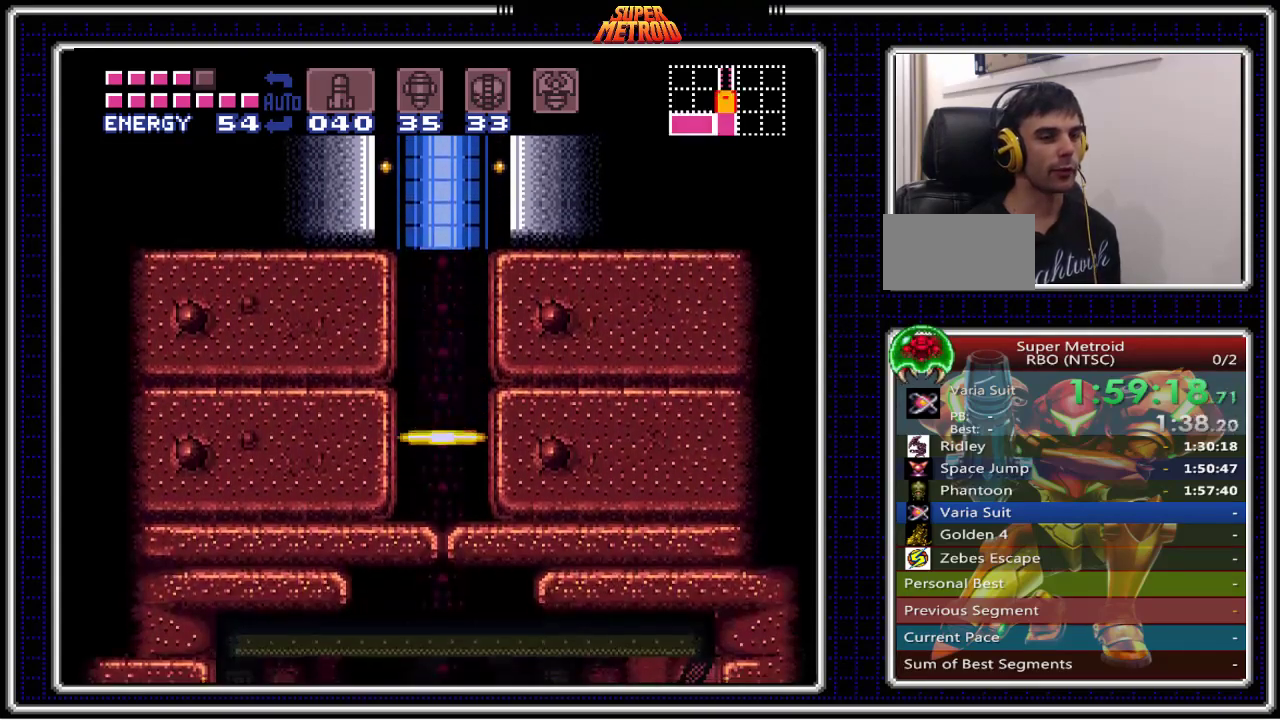
{"buttons": ["B", "DPAD_LEFT"], "events": []}
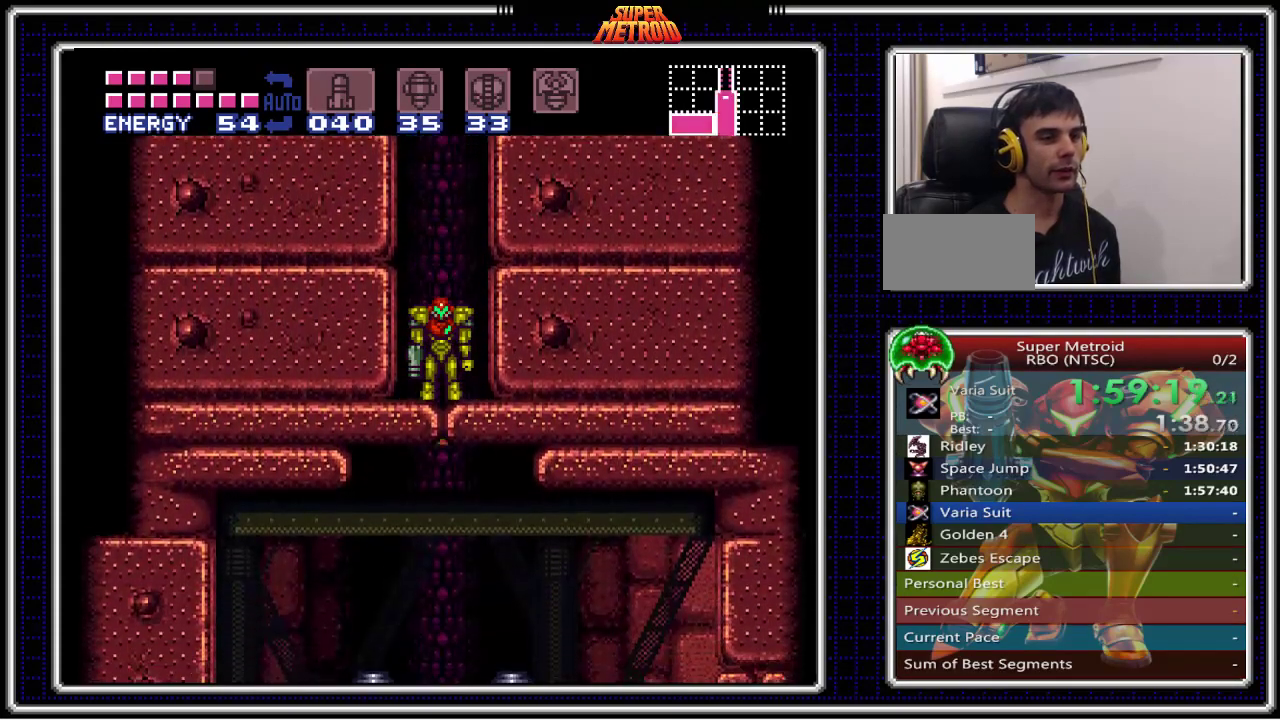
{"buttons": ["B", "DPAD_LEFT"], "events": []}
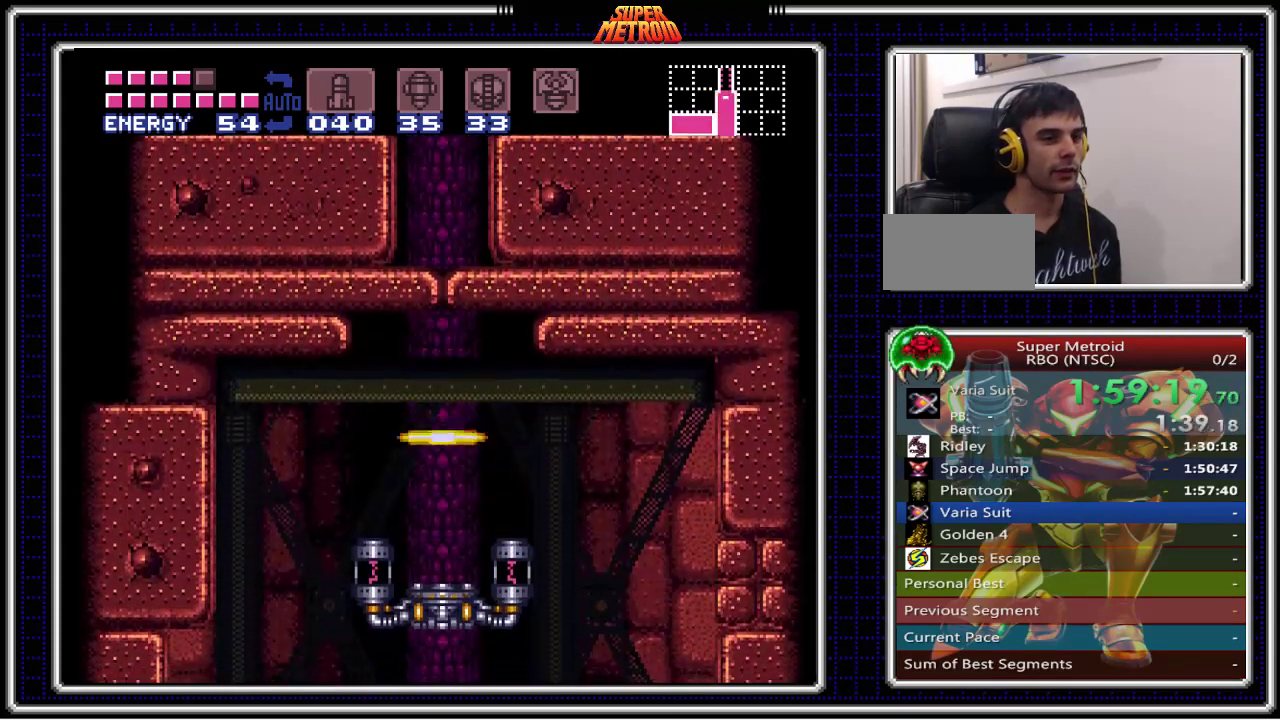
{"buttons": ["B", "DPAD_LEFT"], "events": []}
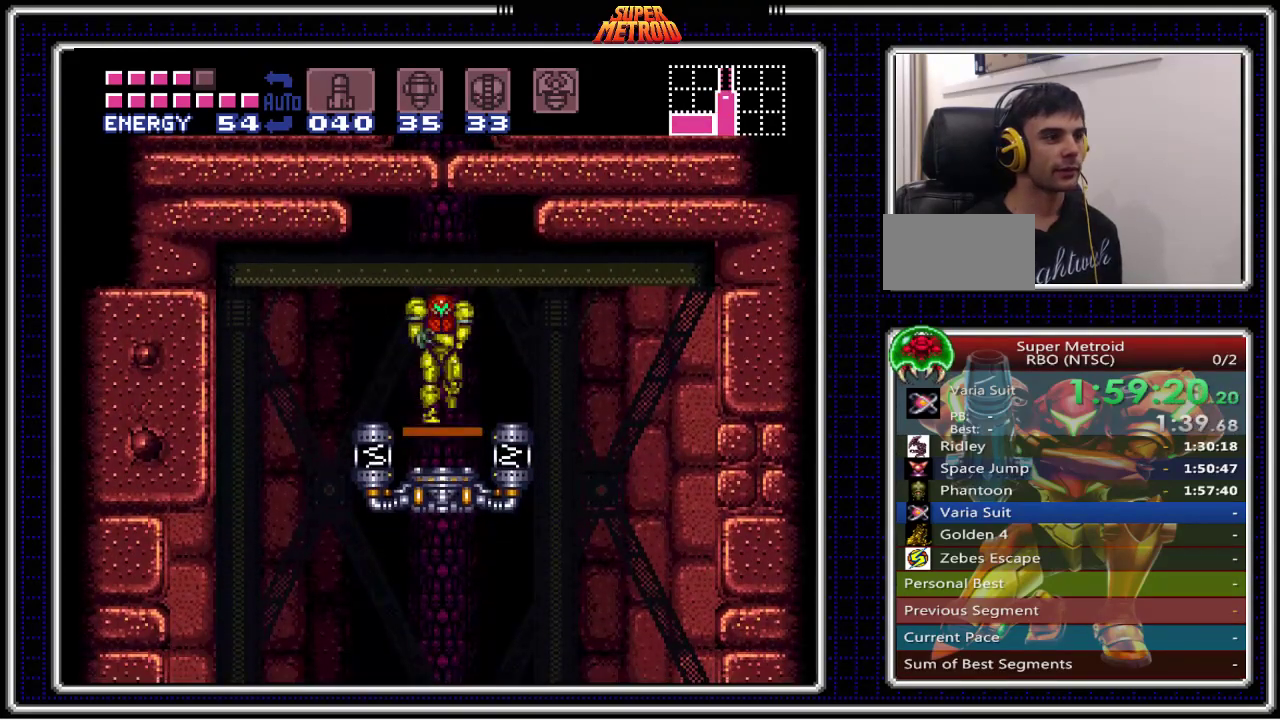
{"buttons": ["B"], "events": [[483, "DPAD_LEFT", "up"]]}
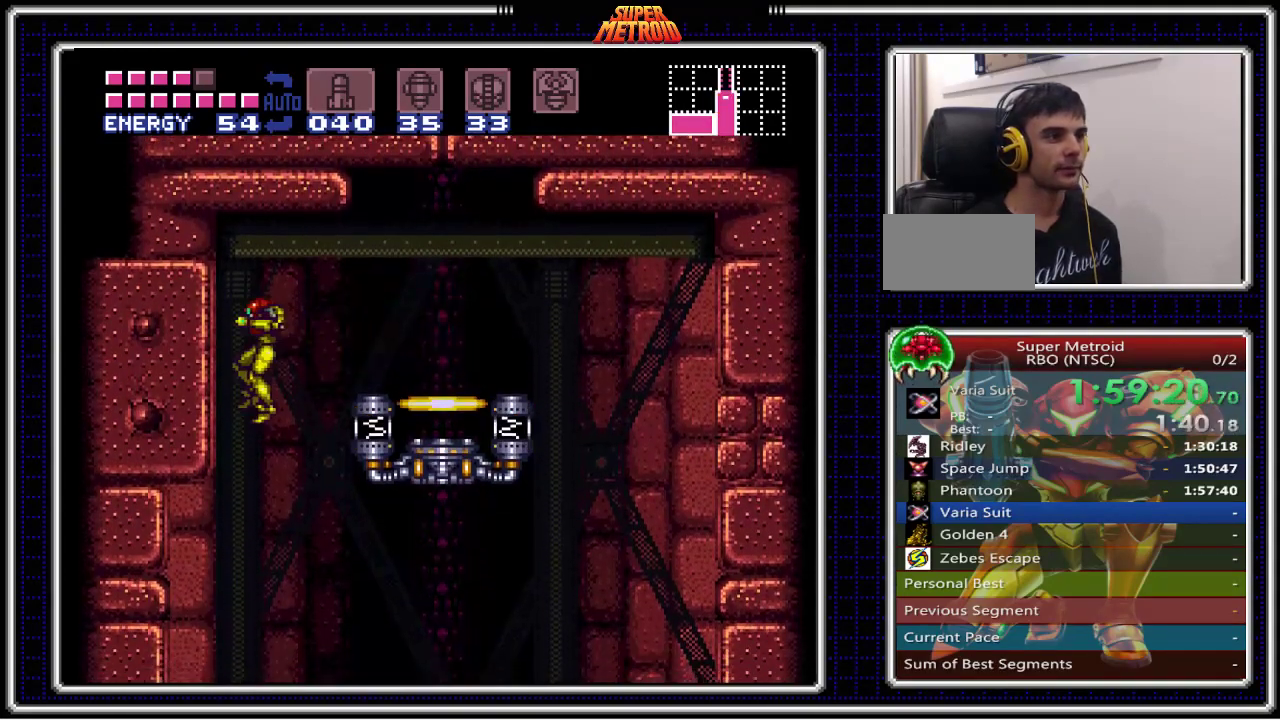
{"buttons": ["B"], "events": [[33, "DPAD_RIGHT", "down"], [150, "DPAD_RIGHT", "up"]]}